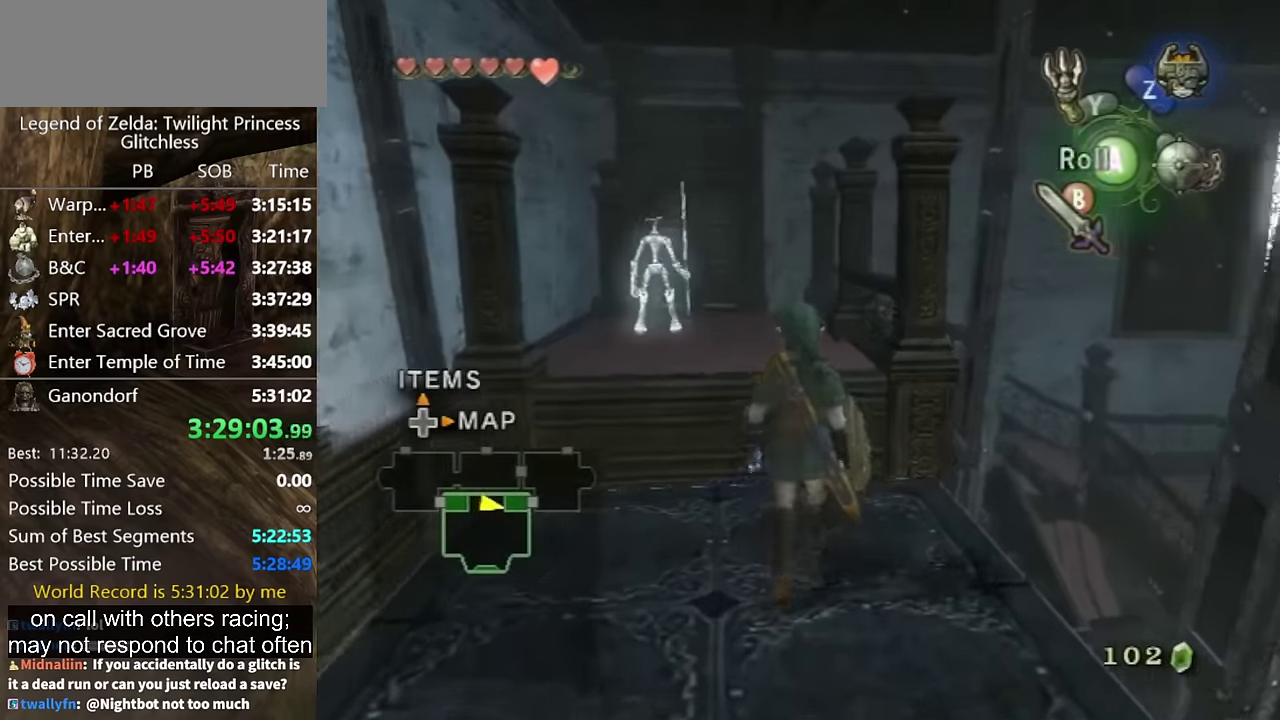
Gameplay with a controller (Nintendo layout); each line is a JSON object with the inputs held at the frame after it. "events" lists button and stick changes between this image and that frame as [ms after this image, input, new state], when the widget could be followed in between. Not read: L2 L3 R3.
{"buttons": [], "left_stick": "up", "right_stick": "center", "events": [[100, "A", "down"], [167, "A", "up"]]}
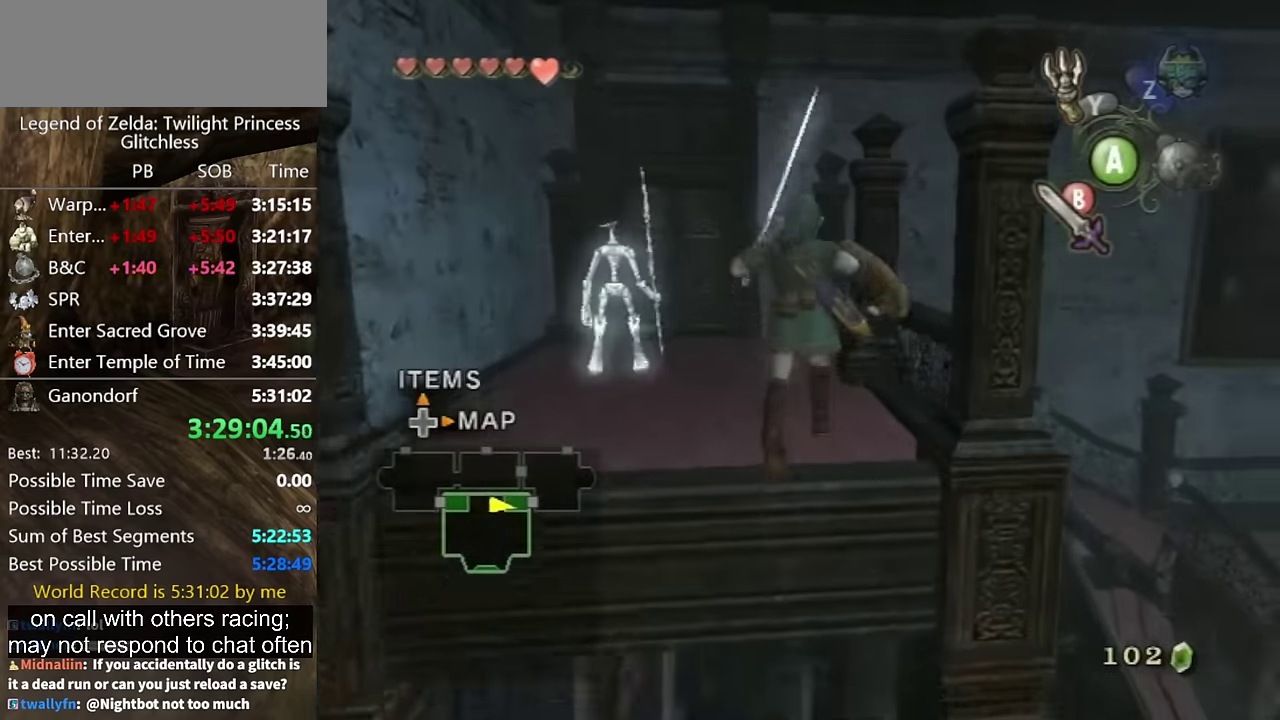
{"buttons": [], "left_stick": "up", "right_stick": "center", "events": []}
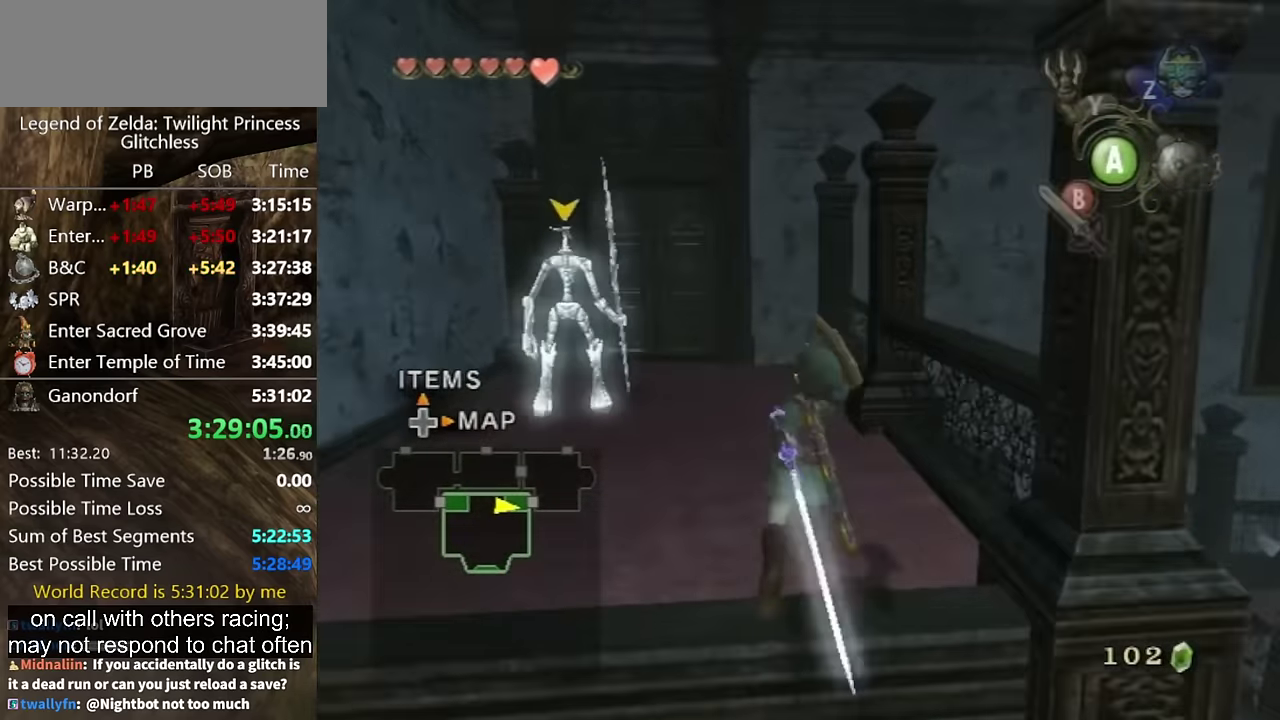
{"buttons": [], "left_stick": "up-left", "right_stick": "center", "events": [[334, "left_stick", "up-left"]]}
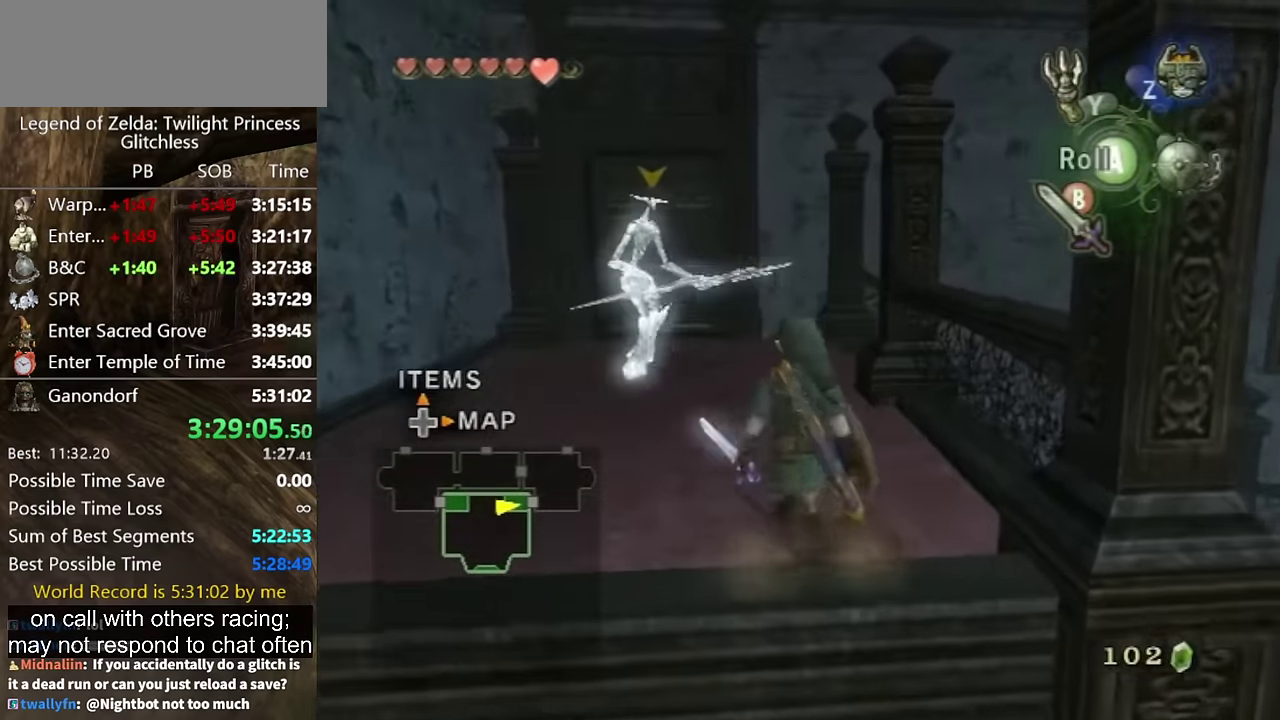
{"buttons": ["B"], "left_stick": "up", "right_stick": "center", "events": [[67, "left_stick", "up"], [434, "B", "down"]]}
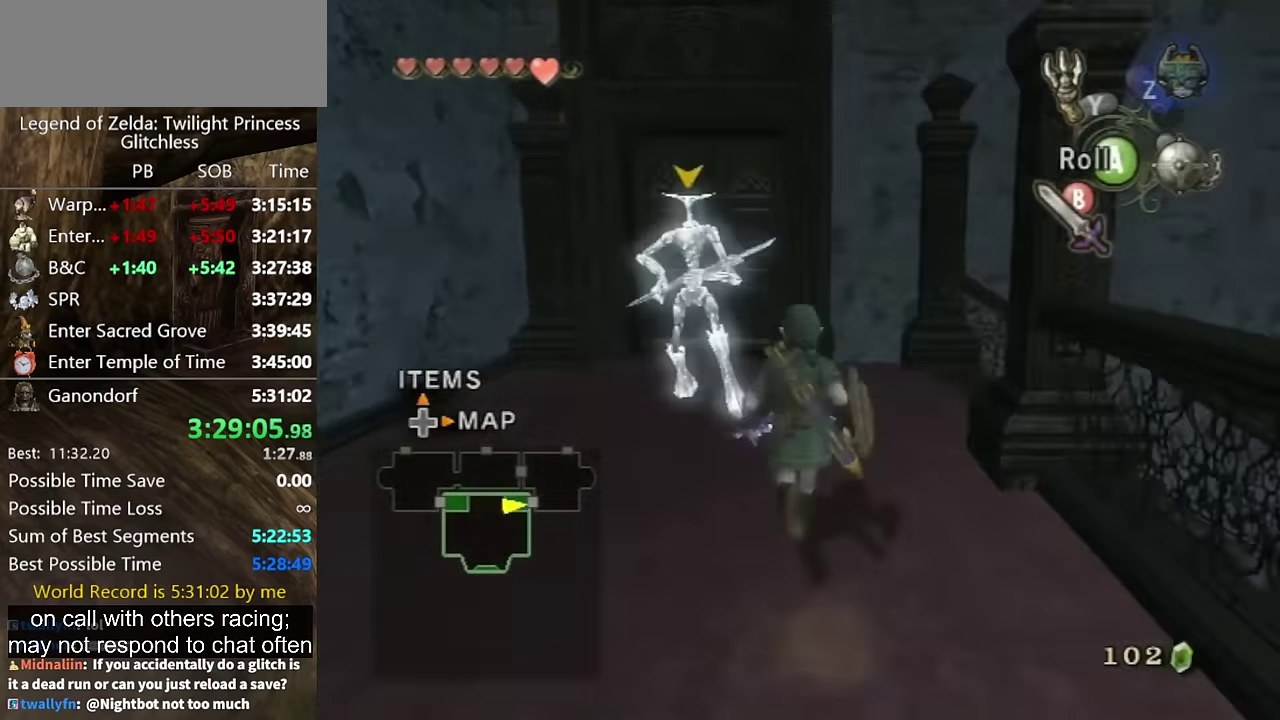
{"buttons": [], "left_stick": "up-left", "right_stick": "center", "events": [[34, "B", "up"], [434, "A", "down"], [434, "left_stick", "up-left"], [500, "A", "up"]]}
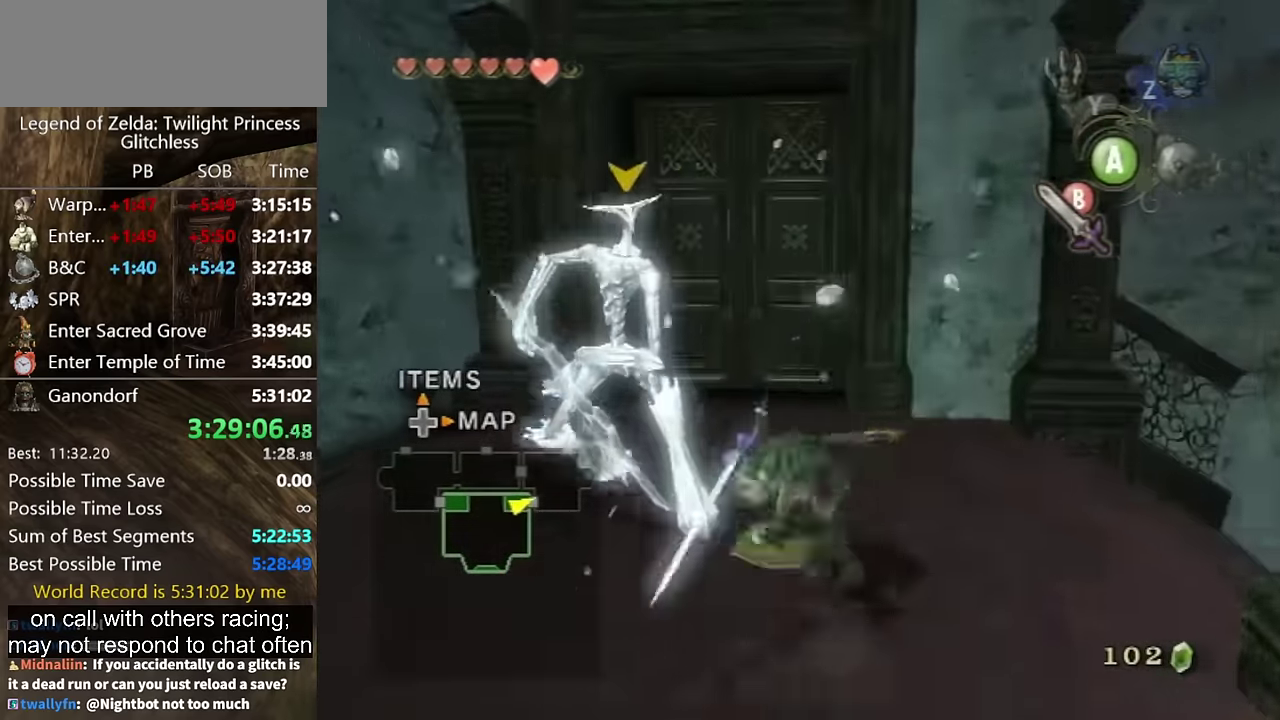
{"buttons": [], "left_stick": "up-right", "right_stick": "center", "events": [[134, "left_stick", "up"], [434, "left_stick", "up-right"]]}
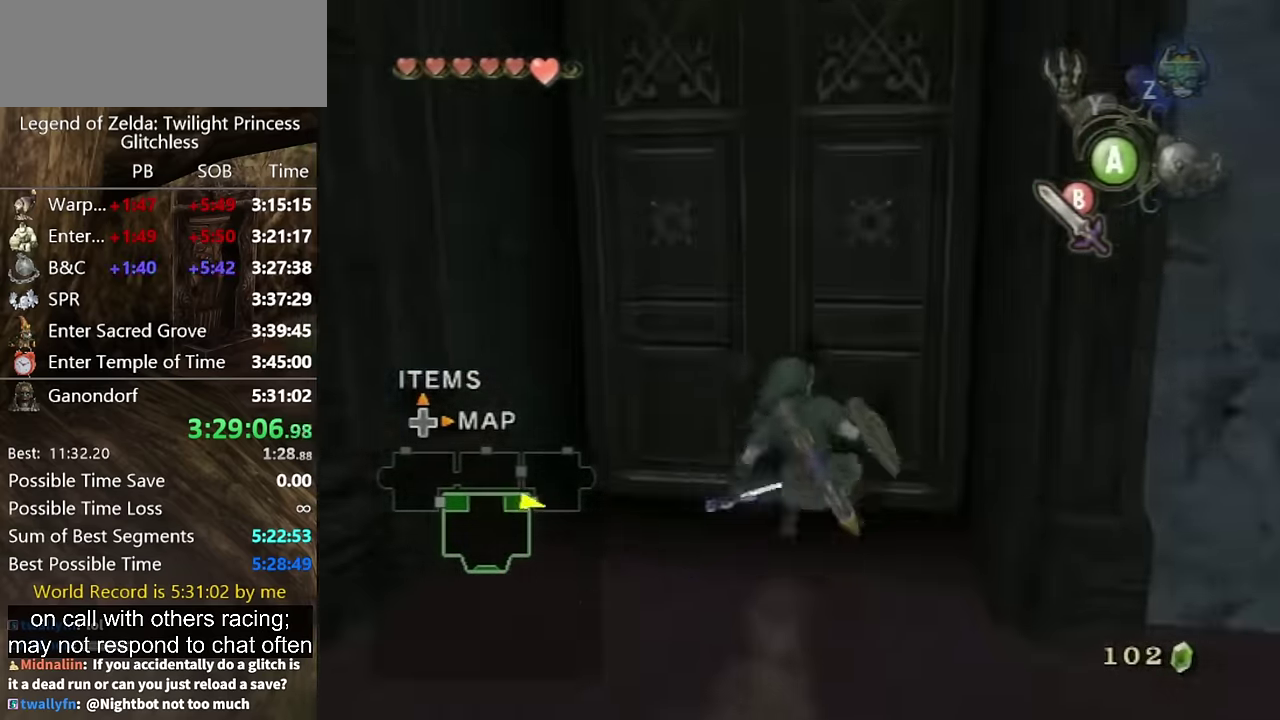
{"buttons": [], "left_stick": "center", "right_stick": "center", "events": [[67, "left_stick", "center"], [100, "A", "down"], [134, "A", "up"], [167, "A", "down"], [234, "A", "up"], [267, "A", "down"], [334, "A", "up"]]}
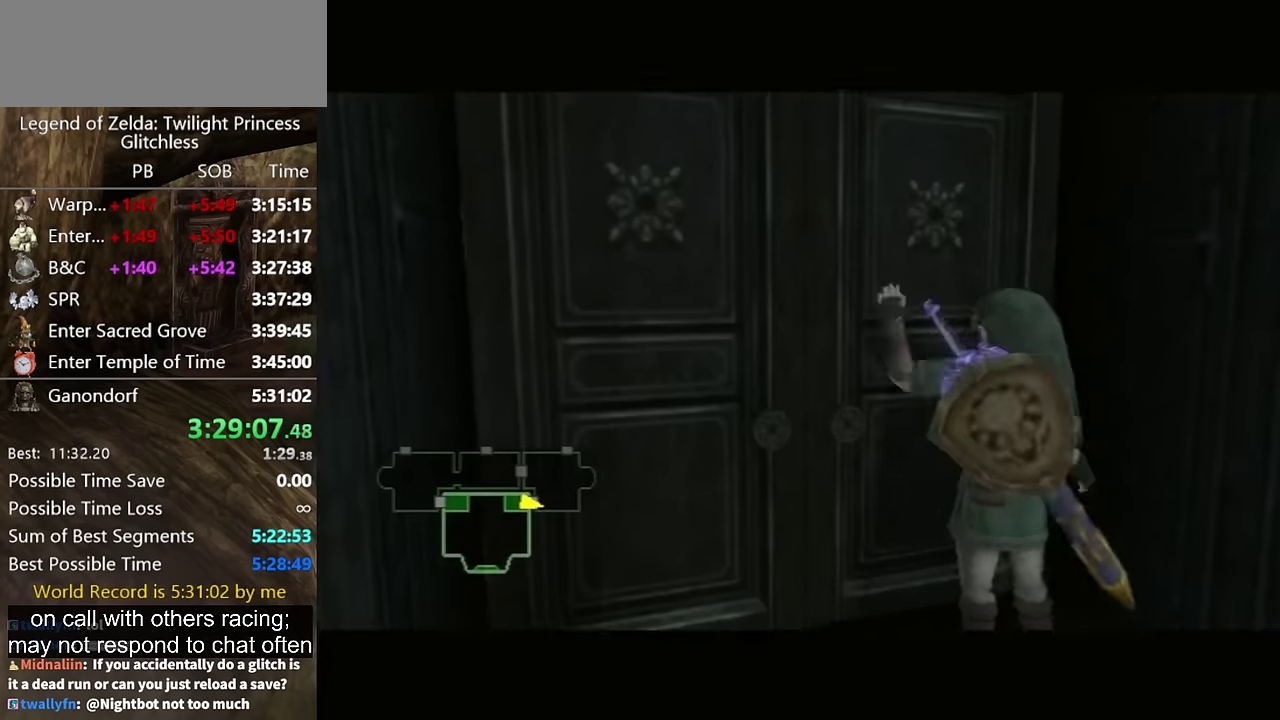
{"buttons": [], "left_stick": "center", "right_stick": "center", "events": []}
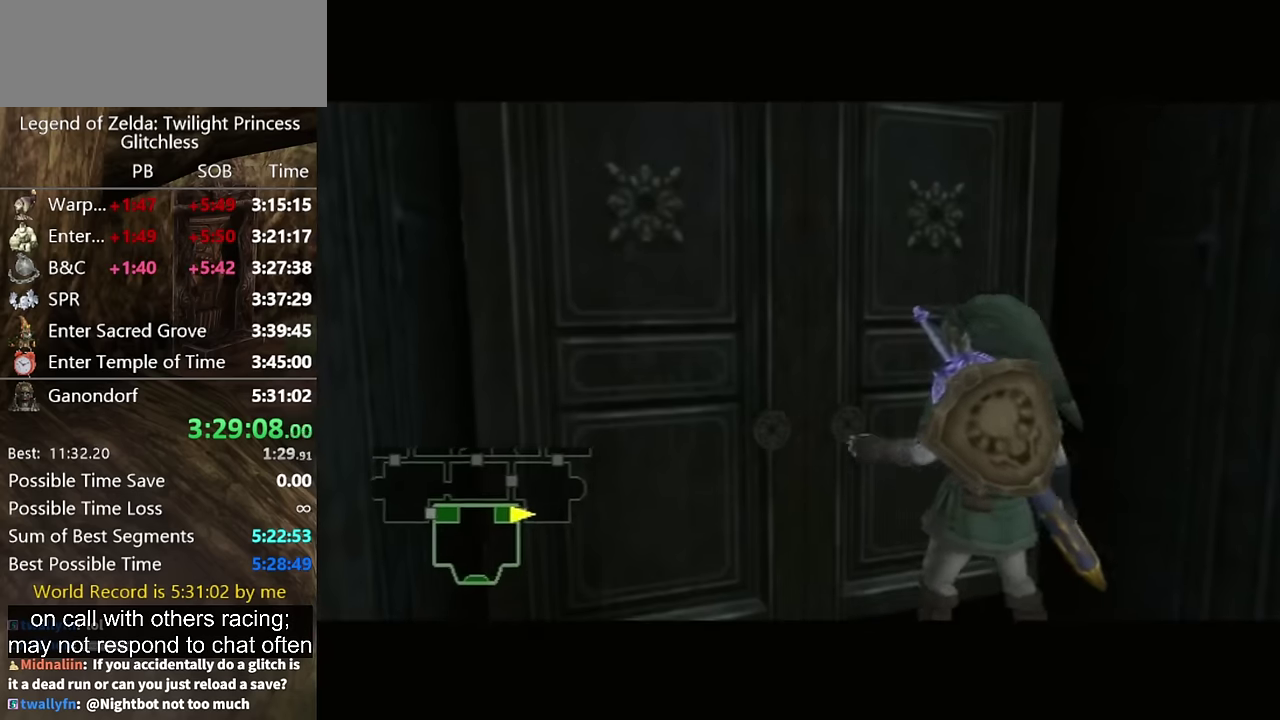
{"buttons": [], "left_stick": "center", "right_stick": "center", "events": []}
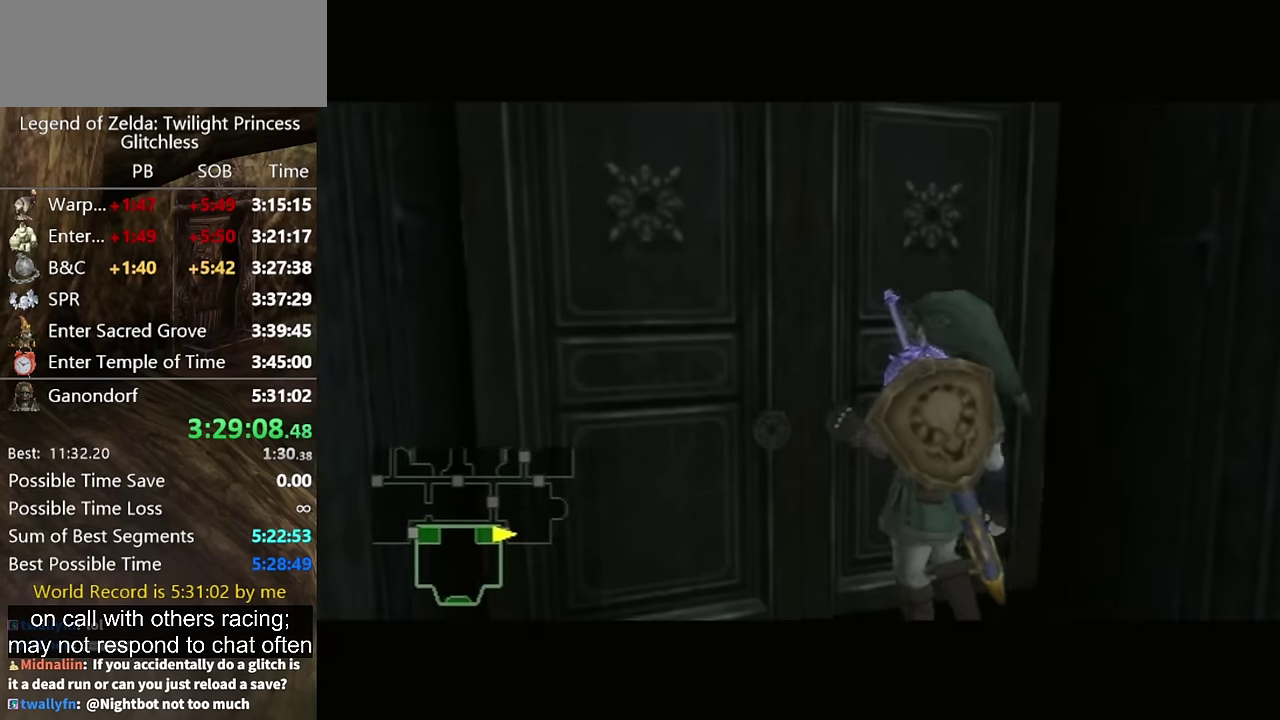
{"buttons": [], "left_stick": "center", "right_stick": "center", "events": []}
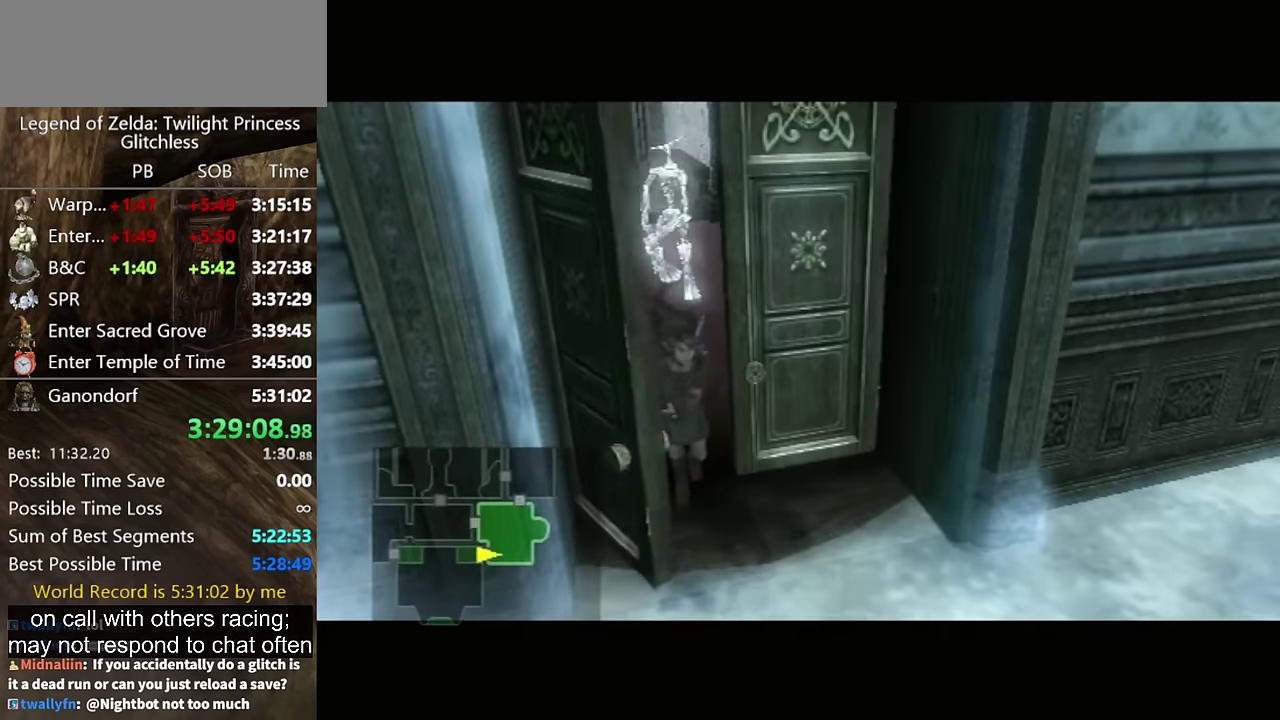
{"buttons": [], "left_stick": "center", "right_stick": "center", "events": []}
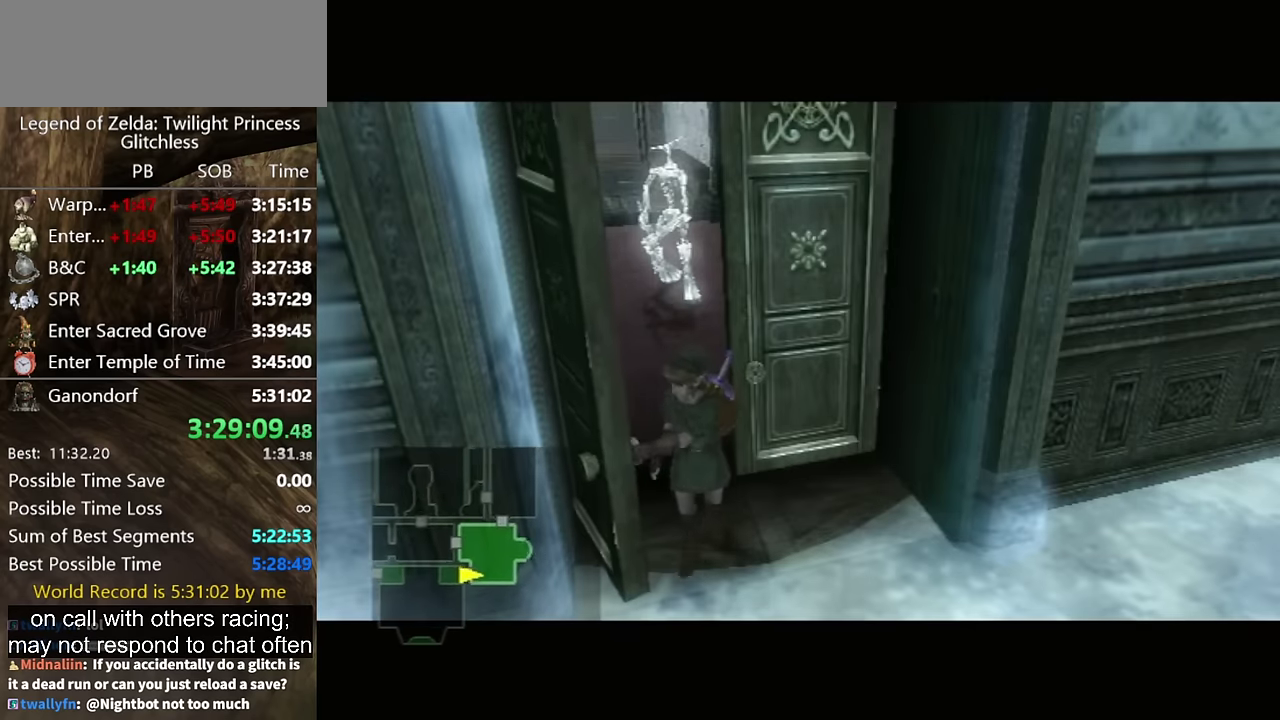
{"buttons": [], "left_stick": "center", "right_stick": "center", "events": []}
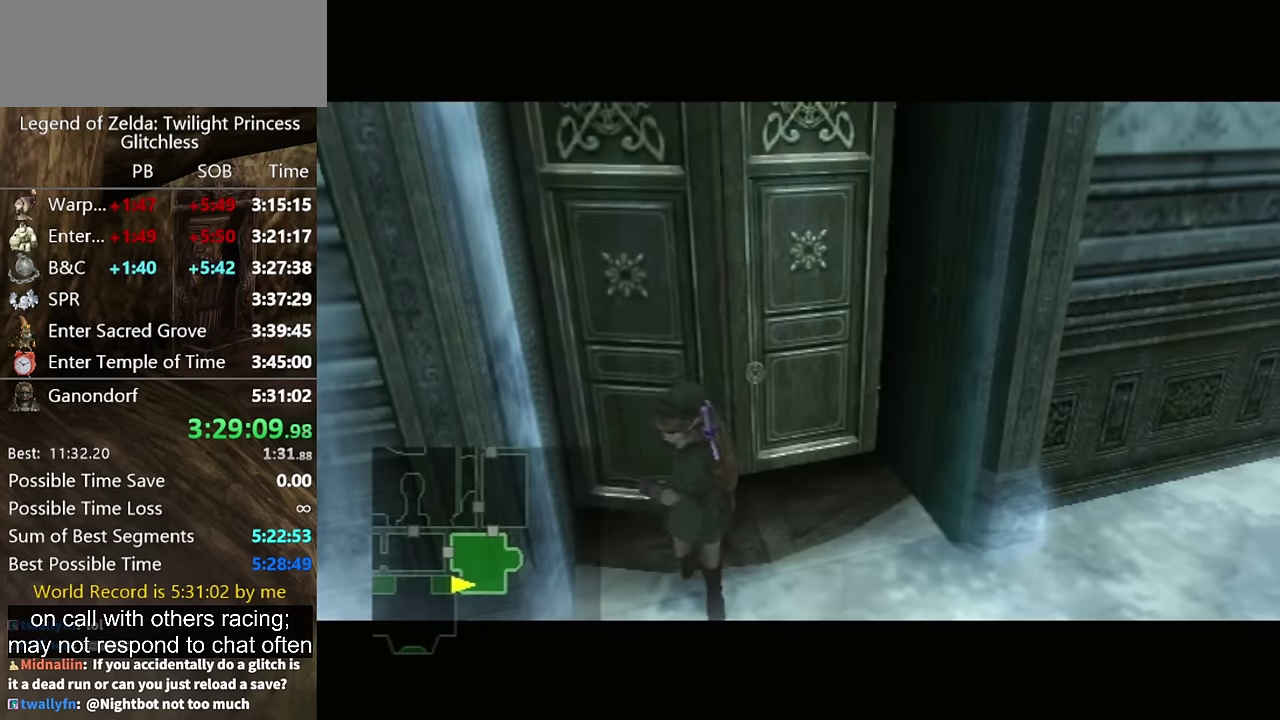
{"buttons": [], "left_stick": "center", "right_stick": "center", "events": []}
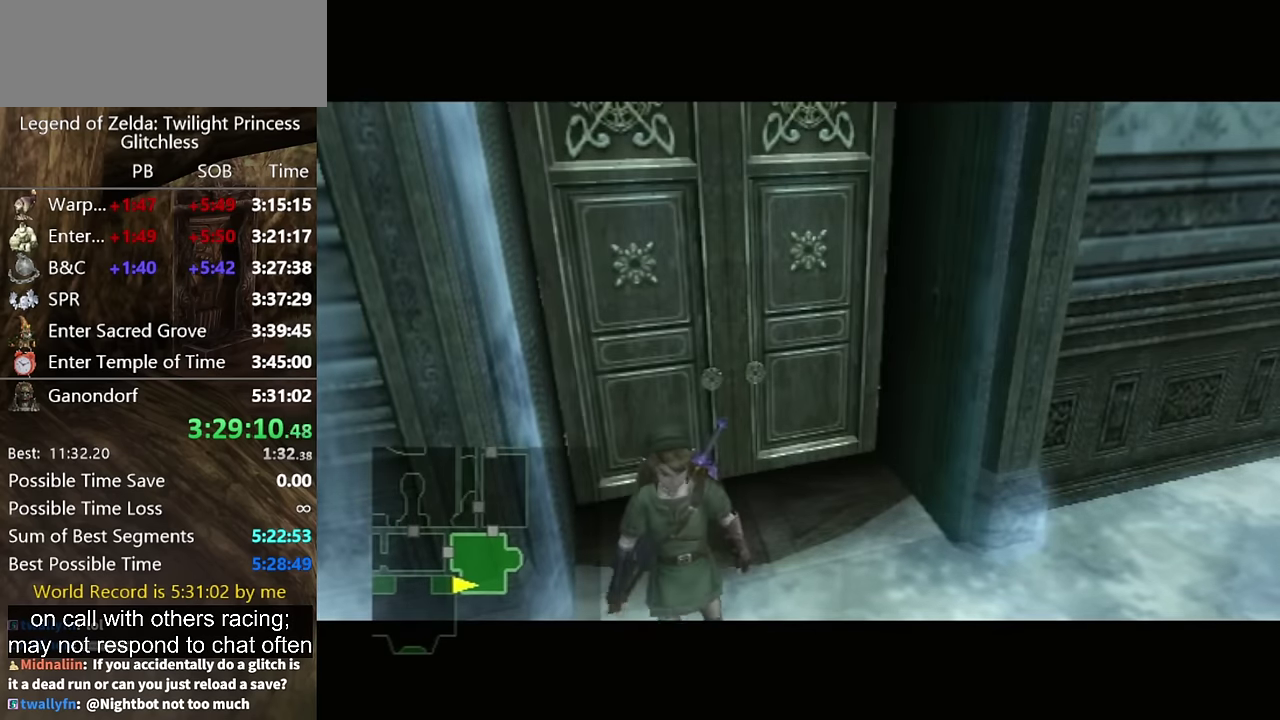
{"buttons": ["L1"], "left_stick": "center", "right_stick": "center", "events": [[200, "L1", "down"]]}
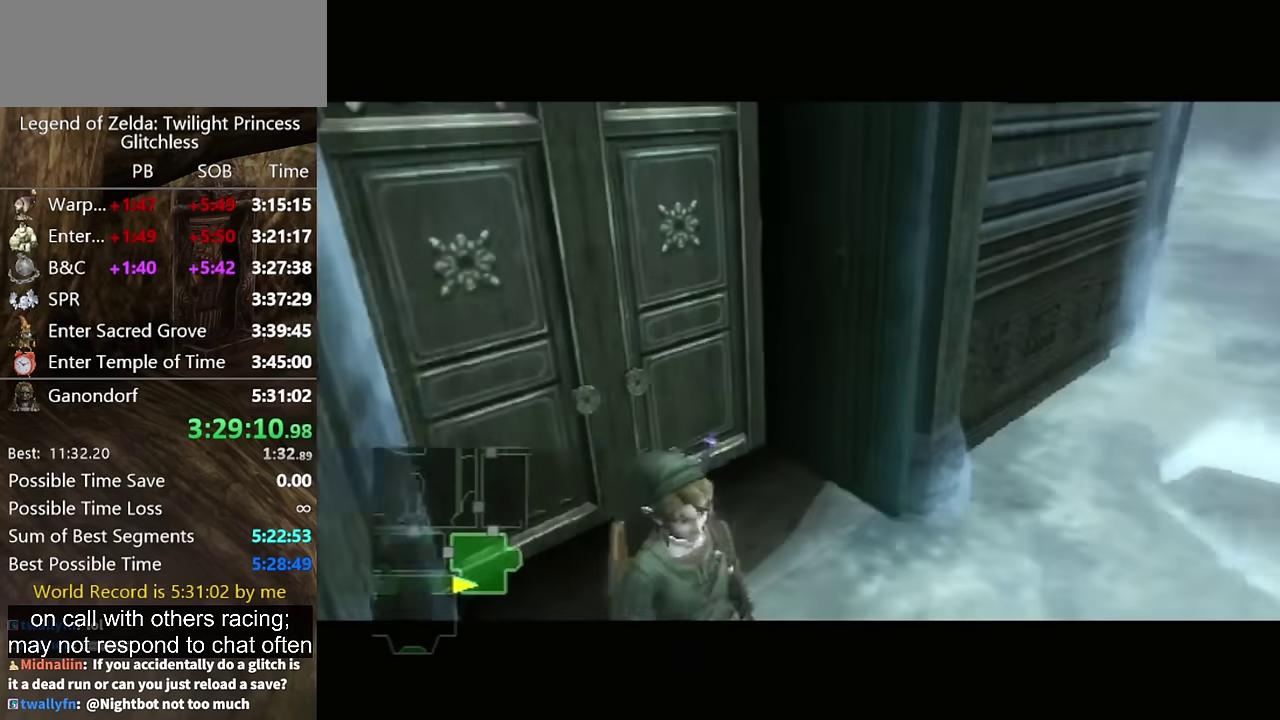
{"buttons": ["A", "L1"], "left_stick": "left", "right_stick": "center", "events": [[34, "left_stick", "left"], [500, "A", "down"]]}
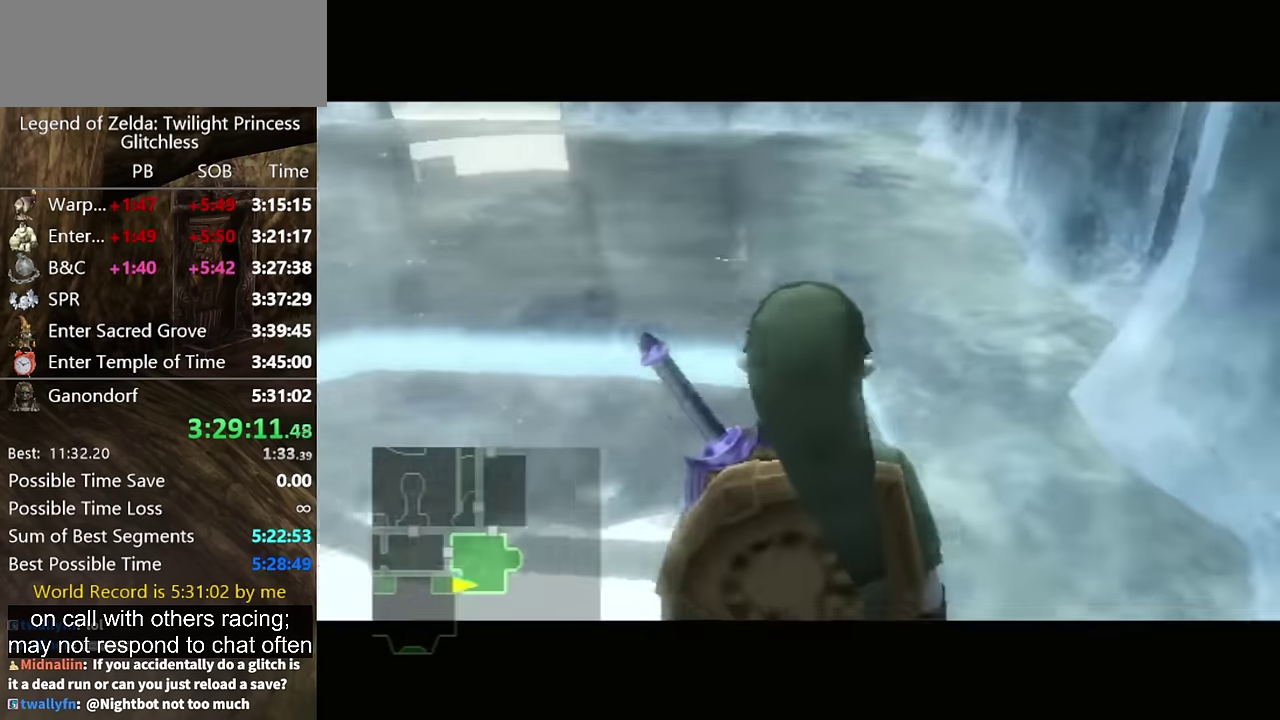
{"buttons": ["L1"], "left_stick": "center", "right_stick": "center", "events": [[67, "A", "up"], [334, "A", "down"], [400, "A", "up"], [500, "left_stick", "center"]]}
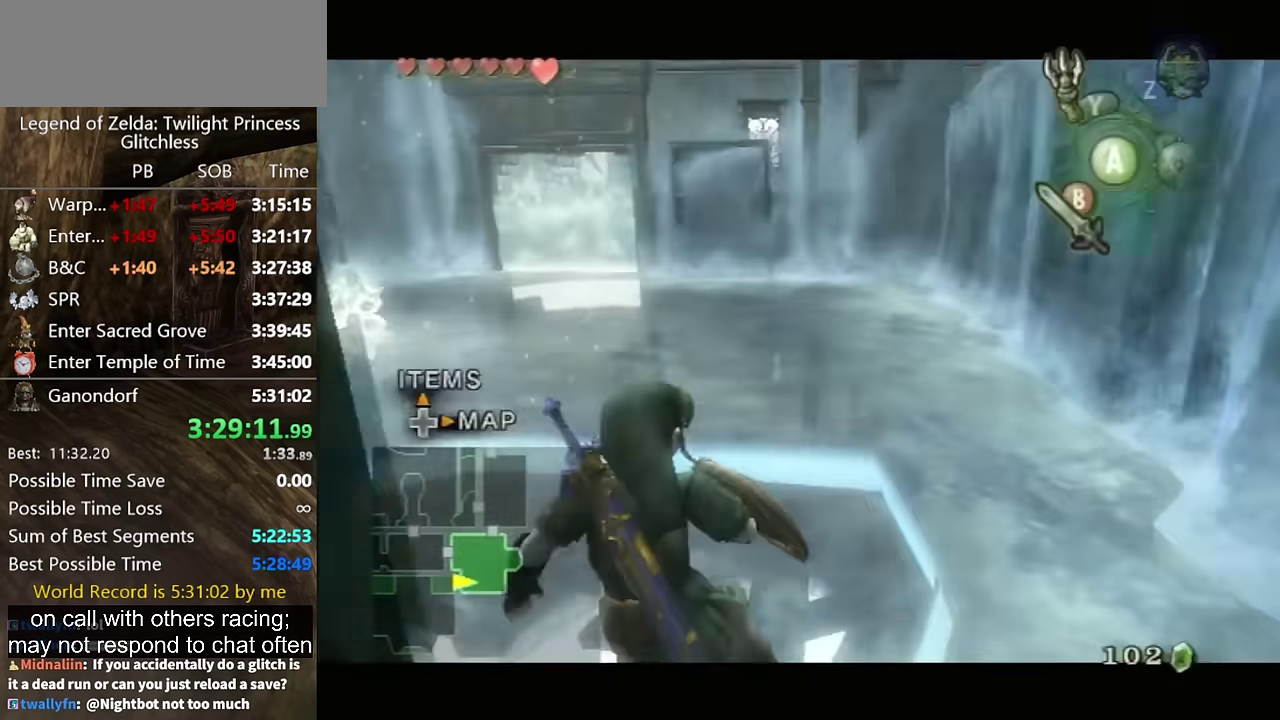
{"buttons": [], "left_stick": "up-left", "right_stick": "center", "events": [[67, "L1", "up"], [134, "left_stick", "up-left"]]}
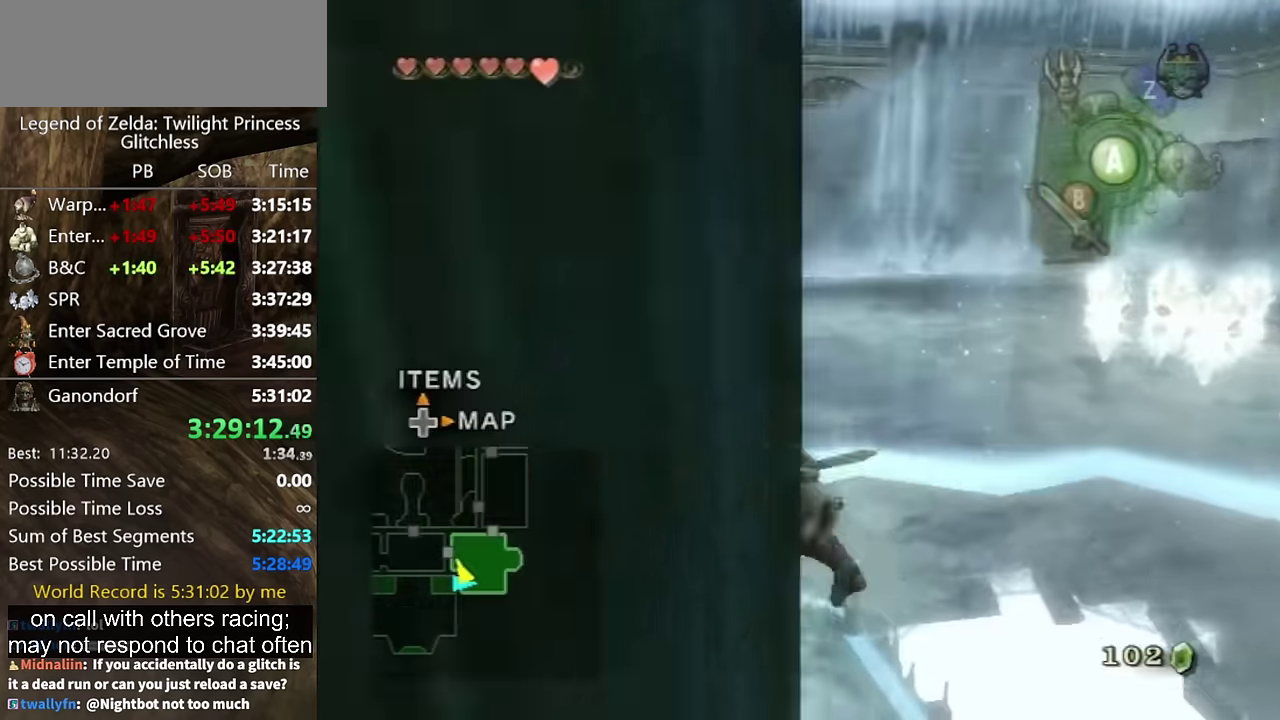
{"buttons": [], "left_stick": "up-right", "right_stick": "center", "events": [[134, "left_stick", "up"], [300, "left_stick", "up-right"]]}
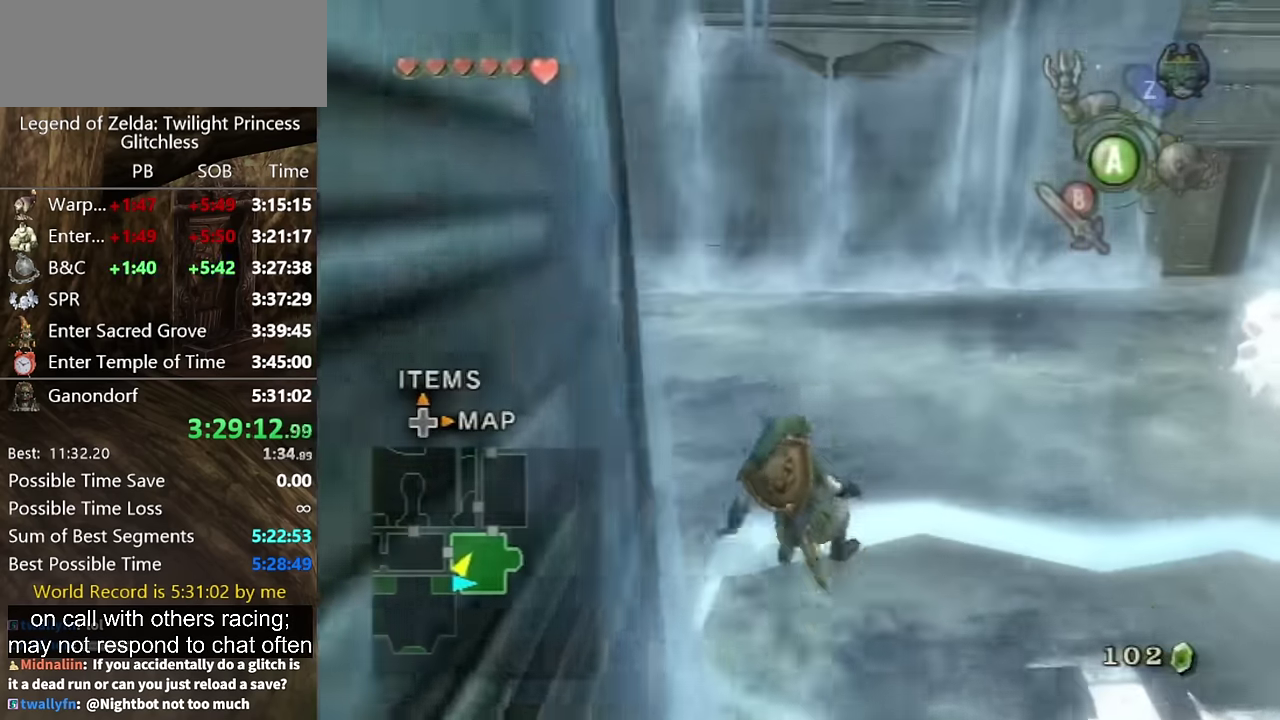
{"buttons": [], "left_stick": "up-right", "right_stick": "center", "events": [[34, "A", "down"], [234, "A", "up"]]}
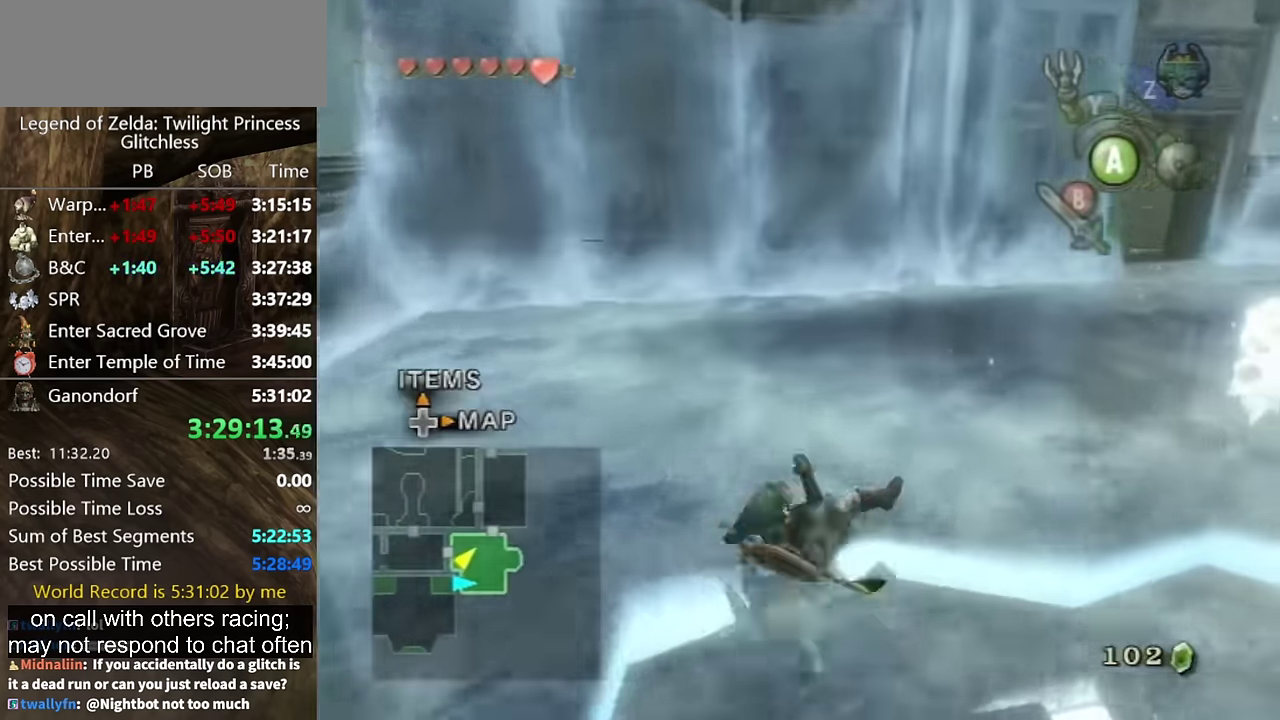
{"buttons": [], "left_stick": "up-right", "right_stick": "center", "events": [[267, "A", "down"], [334, "A", "up"], [400, "A", "down"], [467, "A", "up"]]}
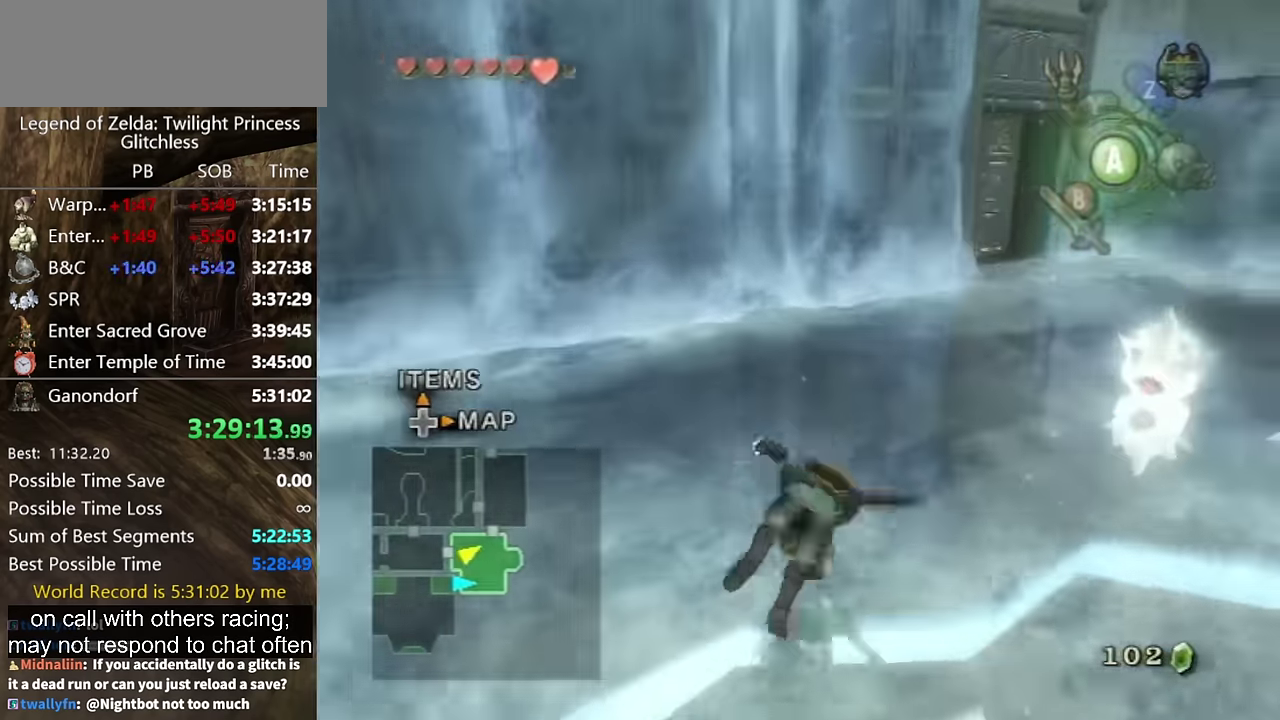
{"buttons": [], "left_stick": "up", "right_stick": "center", "events": [[134, "left_stick", "up"], [267, "left_stick", "up-right"], [434, "left_stick", "up"]]}
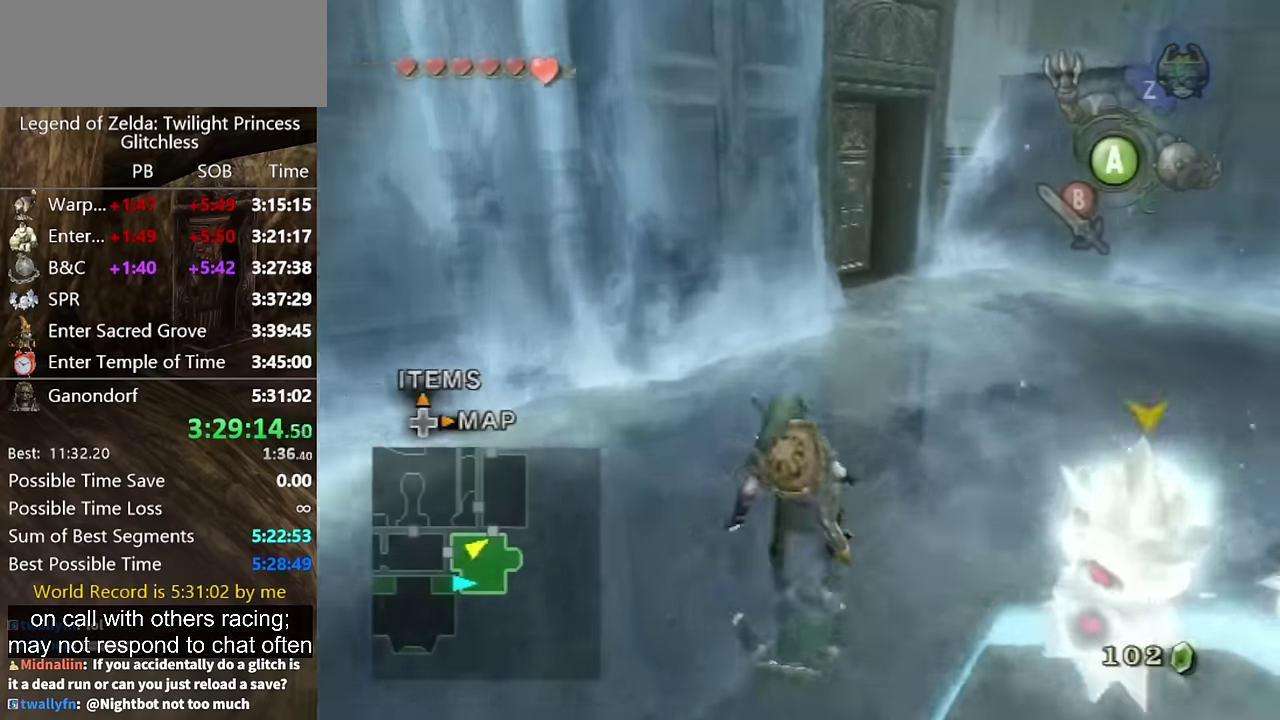
{"buttons": [], "left_stick": "up", "right_stick": "center", "events": [[234, "A", "down"], [300, "A", "up"]]}
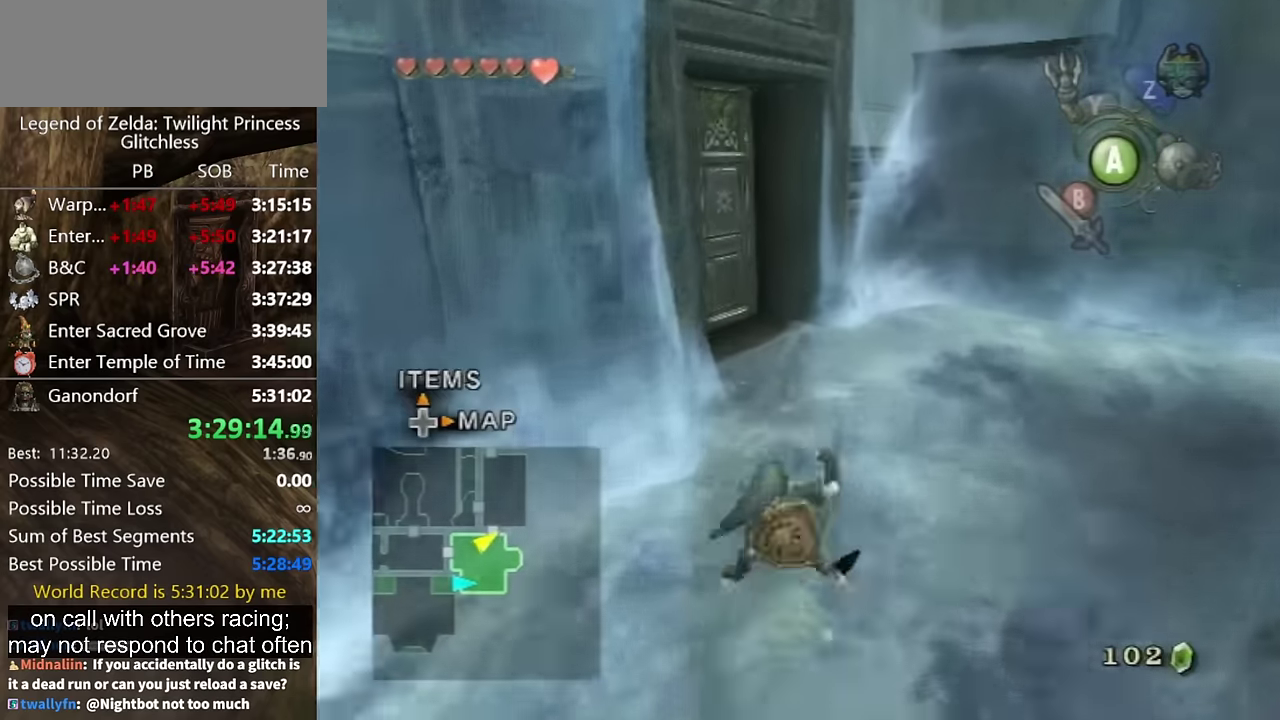
{"buttons": [], "left_stick": "up-left", "right_stick": "center", "events": [[467, "left_stick", "up-left"]]}
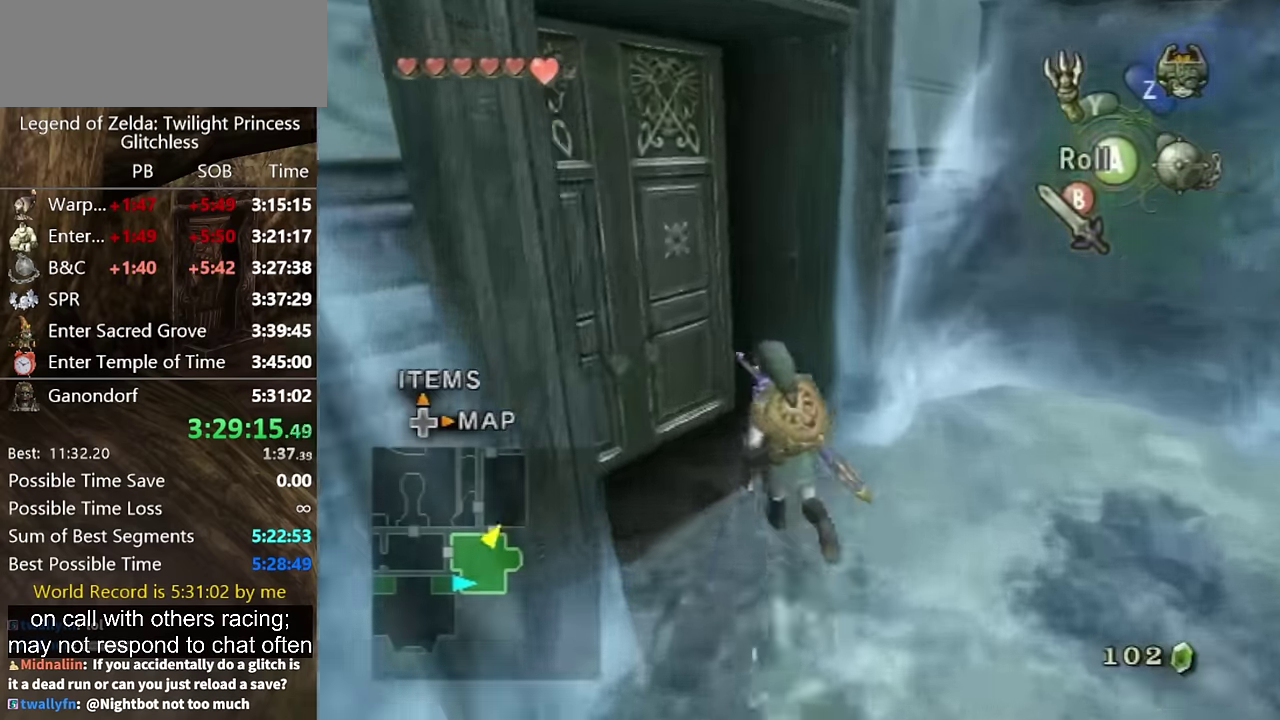
{"buttons": [], "left_stick": "center", "right_stick": "center", "events": [[334, "A", "down"], [367, "left_stick", "center"], [500, "A", "up"]]}